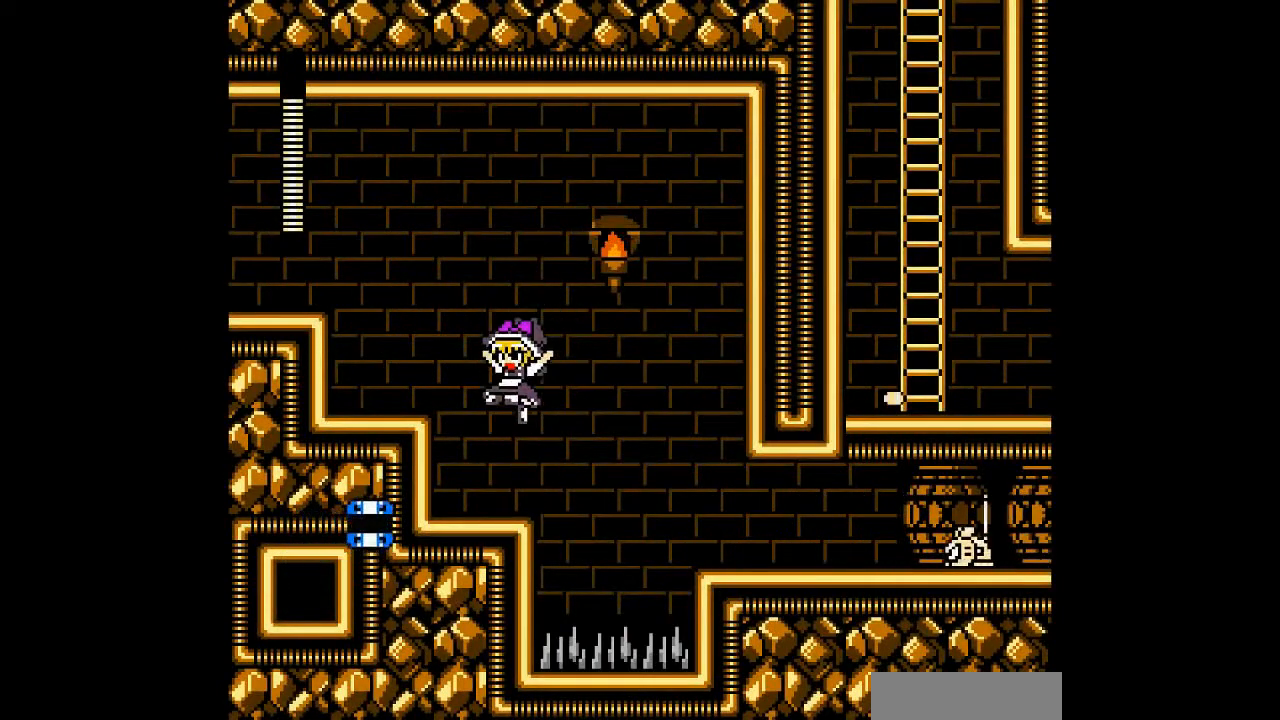
Gameplay with a controller; each line is a JSON object with the inputs held at the frame after it (dt_ms = milliseconds from this image to that frame). "events" lists button and stick changes between this image and that frame as [ms after this image, input, new state], when the widget could be followed in between. Not read: A C DPAD_RIGHT L3 R3 other_buttons.
{"dt_ms": 500, "buttons": [], "events": [[33, "DPAD_LEFT", "up"]]}
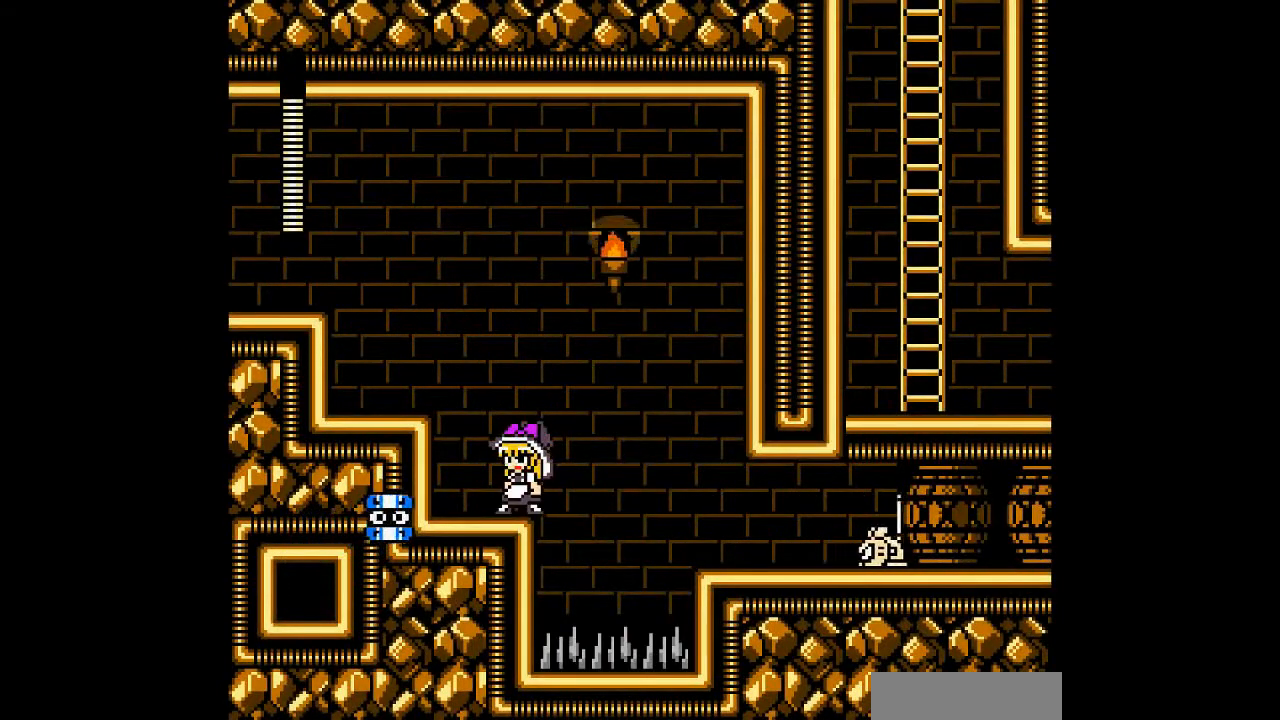
{"dt_ms": 500, "buttons": [], "events": []}
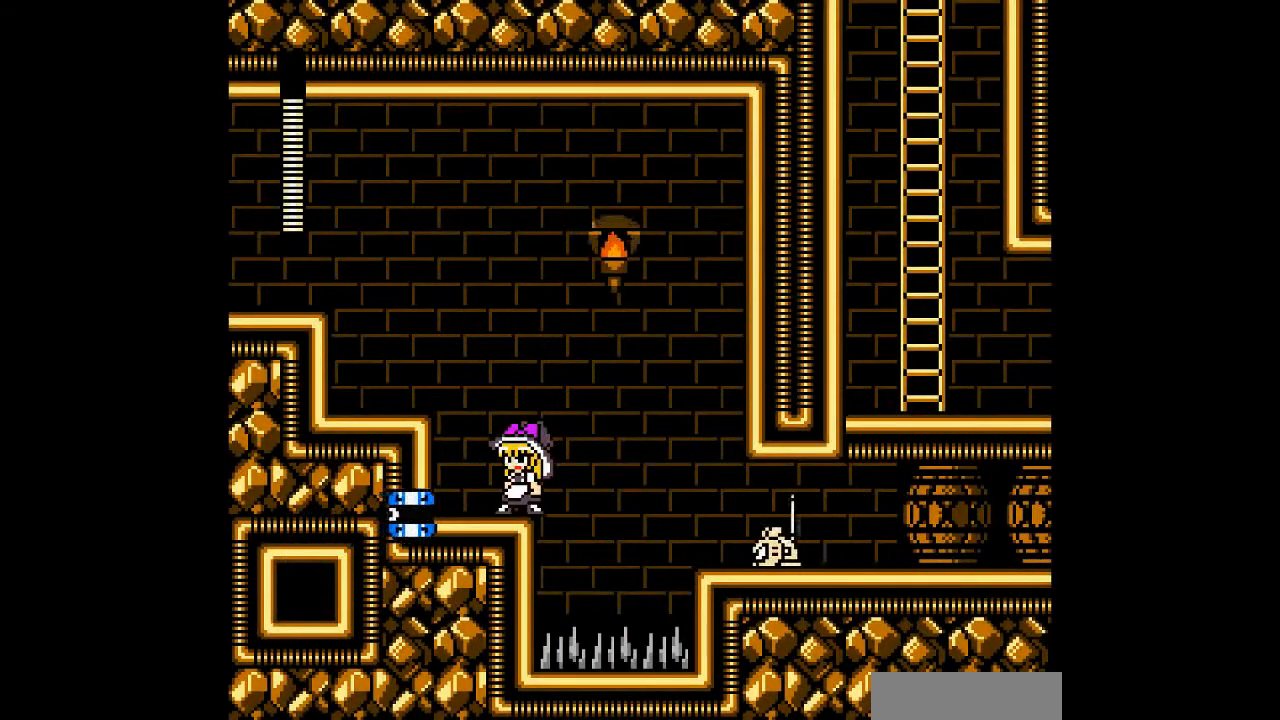
{"dt_ms": 500, "buttons": [], "events": [[267, "B", "down"], [400, "B", "up"]]}
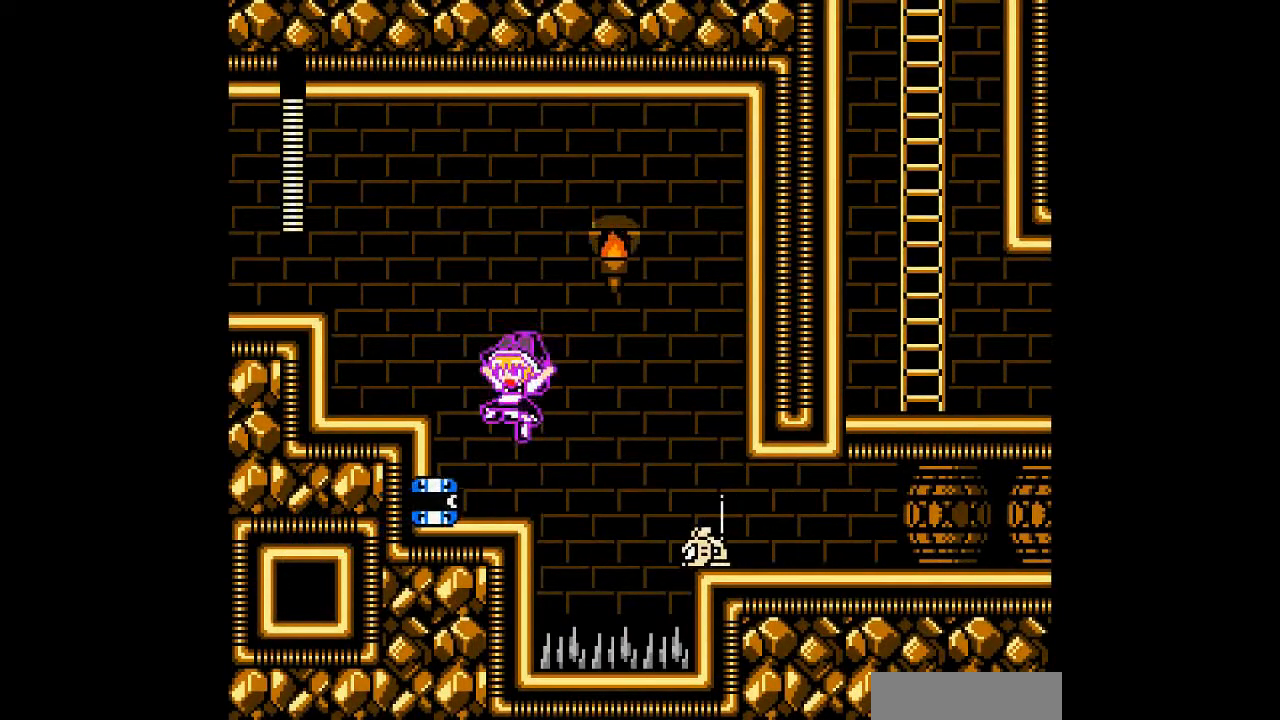
{"dt_ms": 500, "buttons": ["B"], "events": [[233, "B", "down"]]}
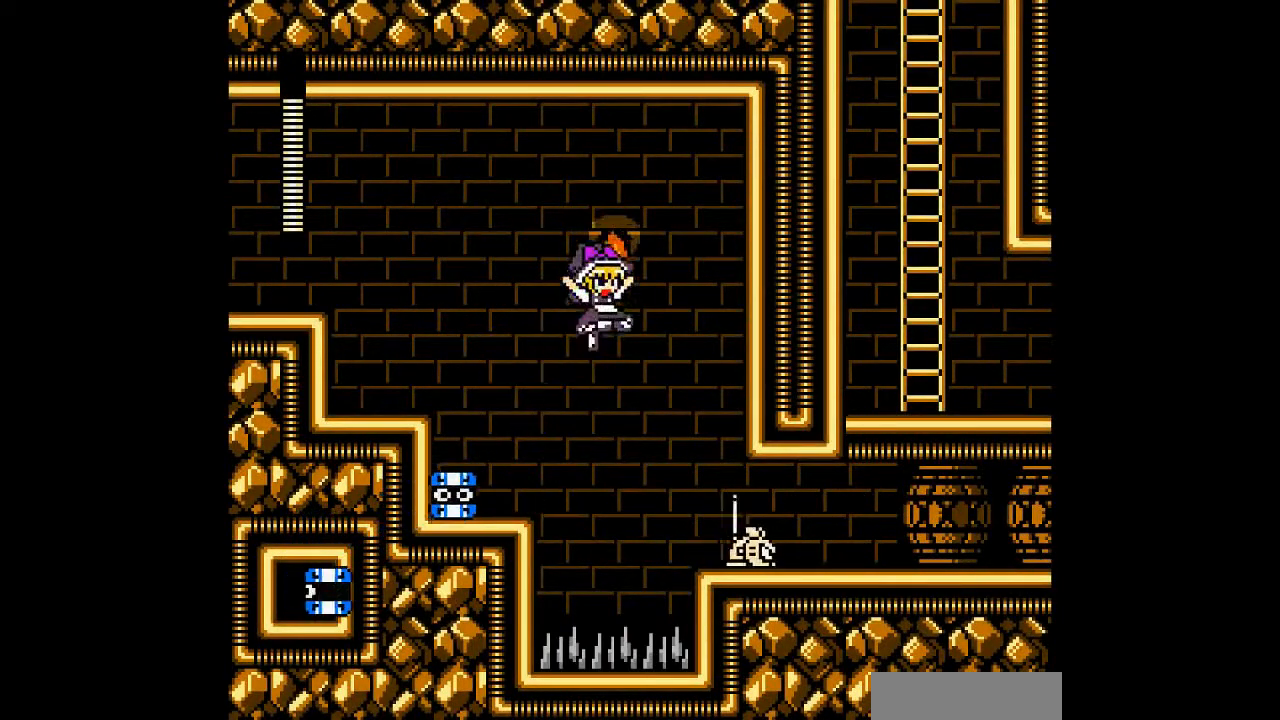
{"dt_ms": 500, "buttons": [], "events": [[467, "B", "up"]]}
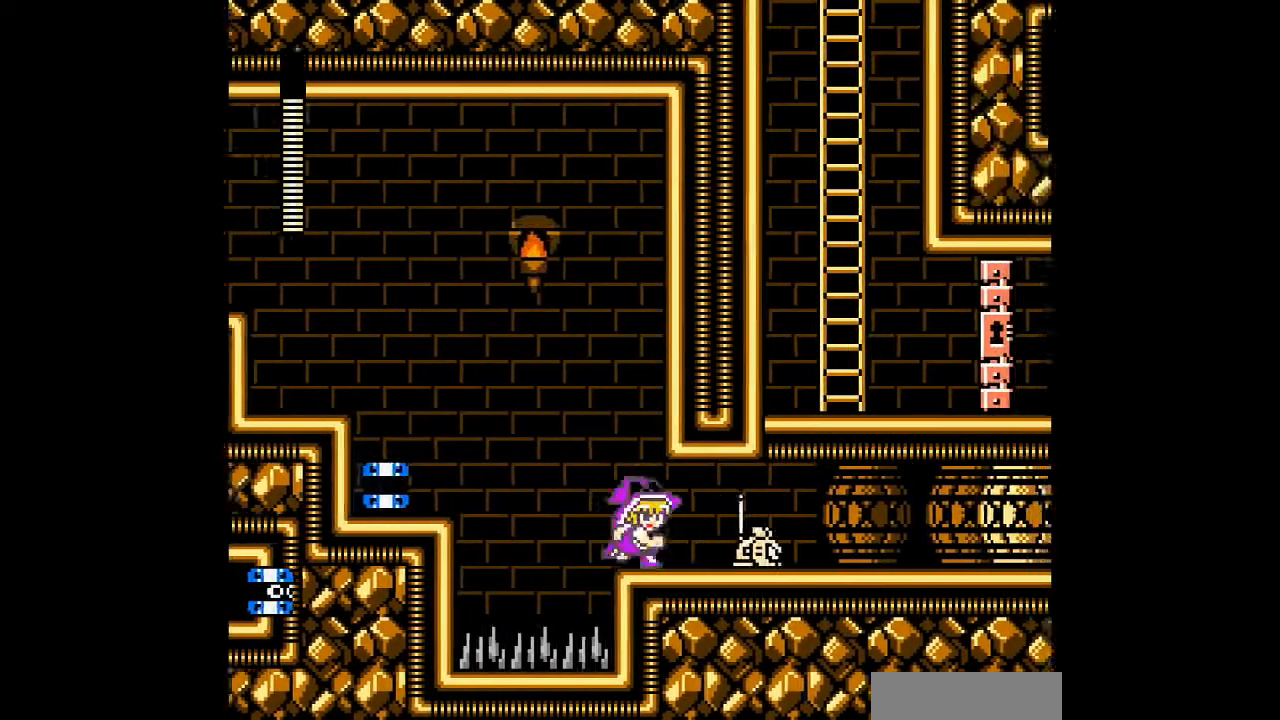
{"dt_ms": 500, "buttons": [], "events": []}
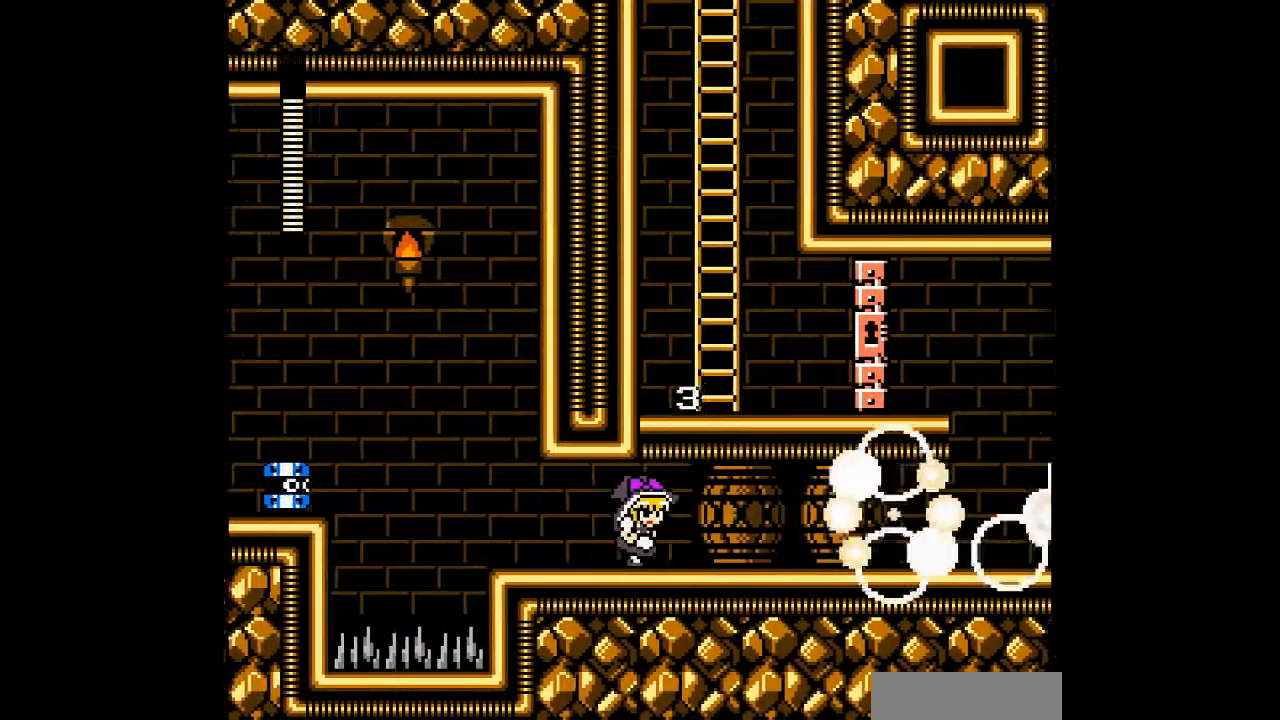
{"dt_ms": 500, "buttons": [], "events": []}
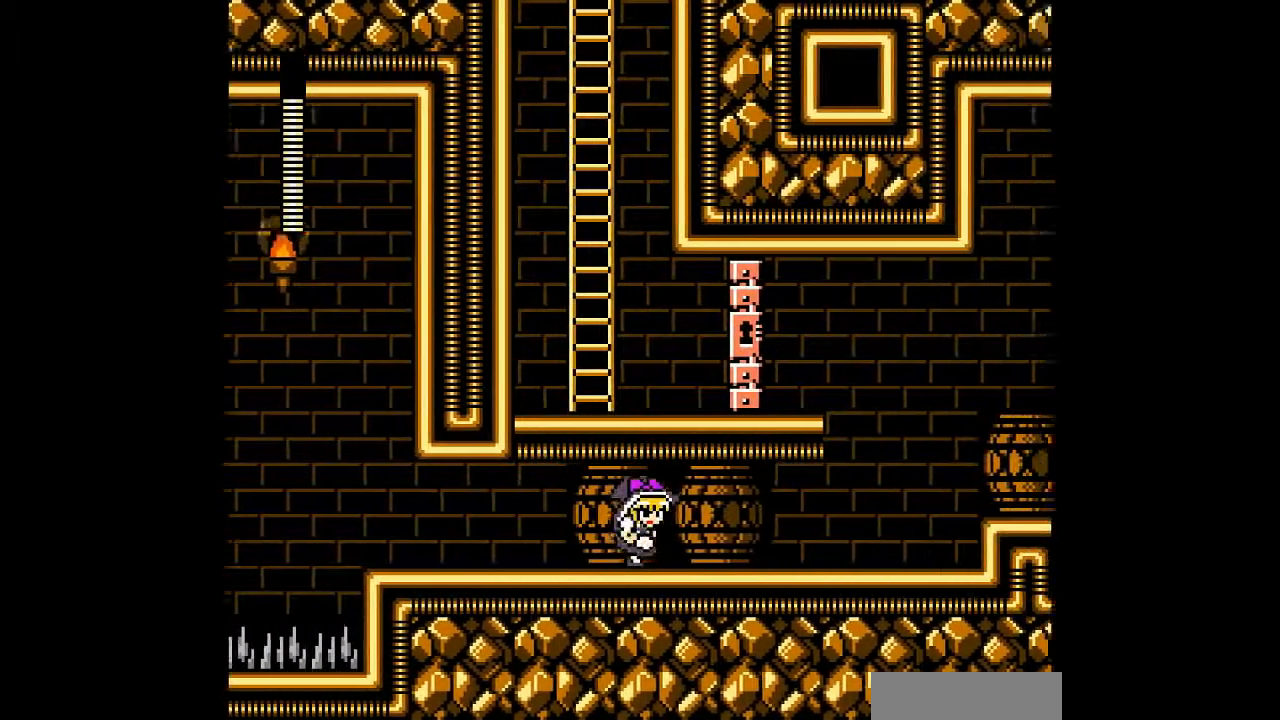
{"dt_ms": 500, "buttons": [], "events": []}
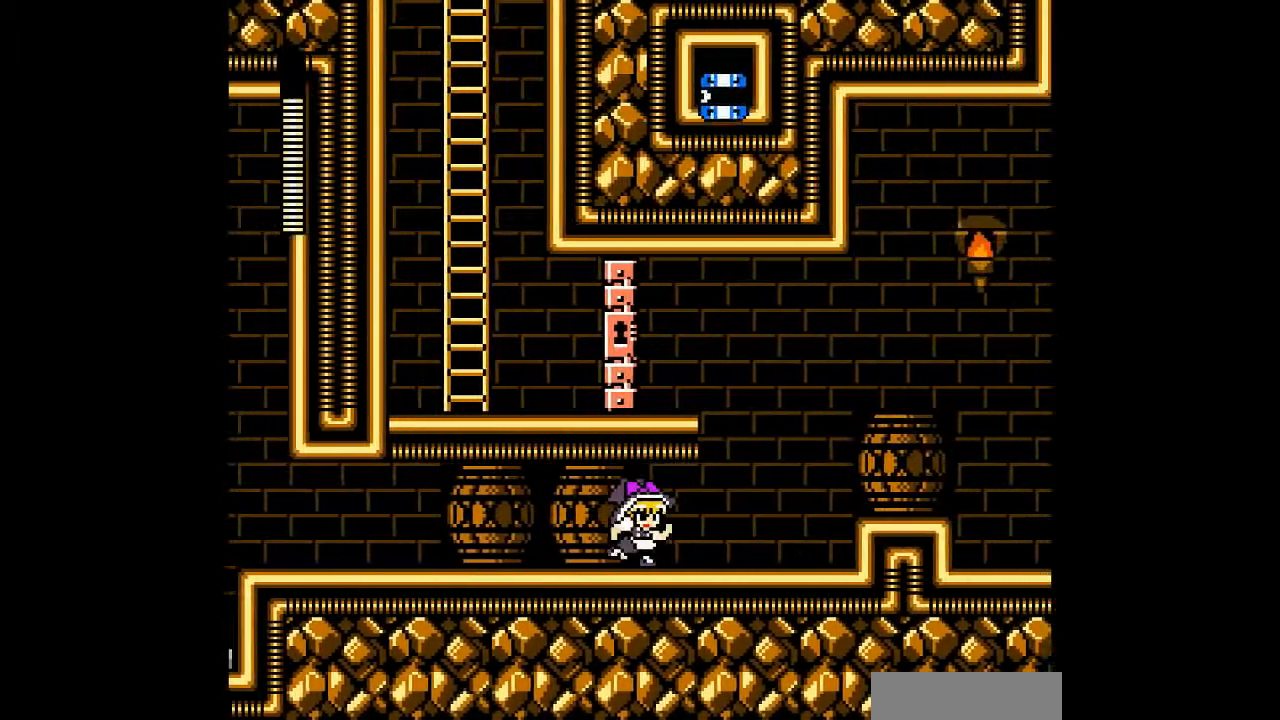
{"dt_ms": 500, "buttons": [], "events": []}
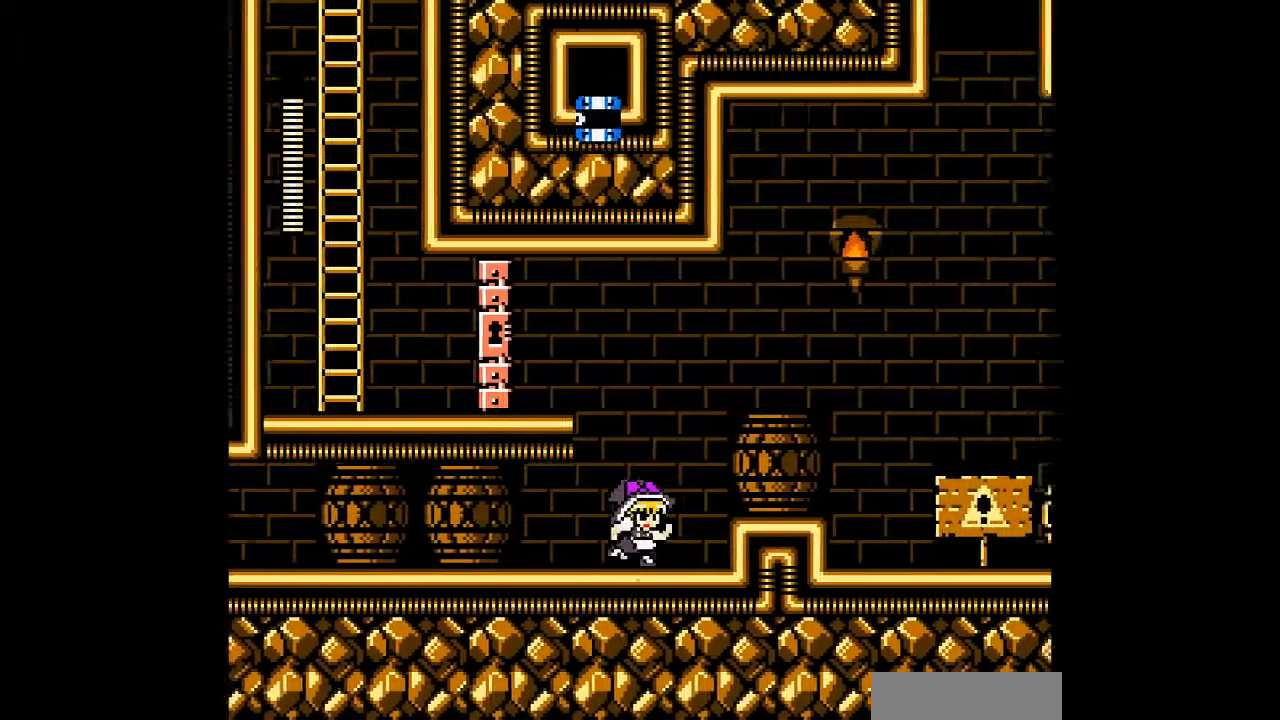
{"dt_ms": 500, "buttons": [], "events": [[333, "B", "down"], [467, "B", "up"]]}
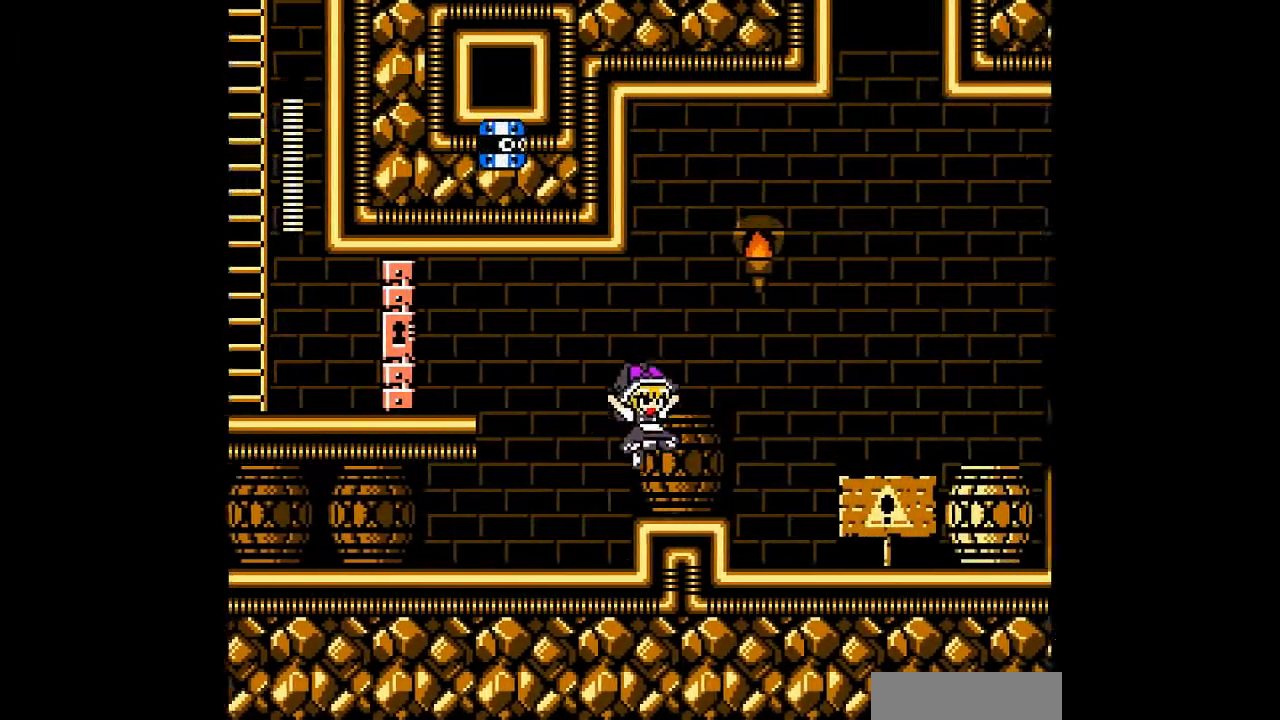
{"dt_ms": 500, "buttons": []}
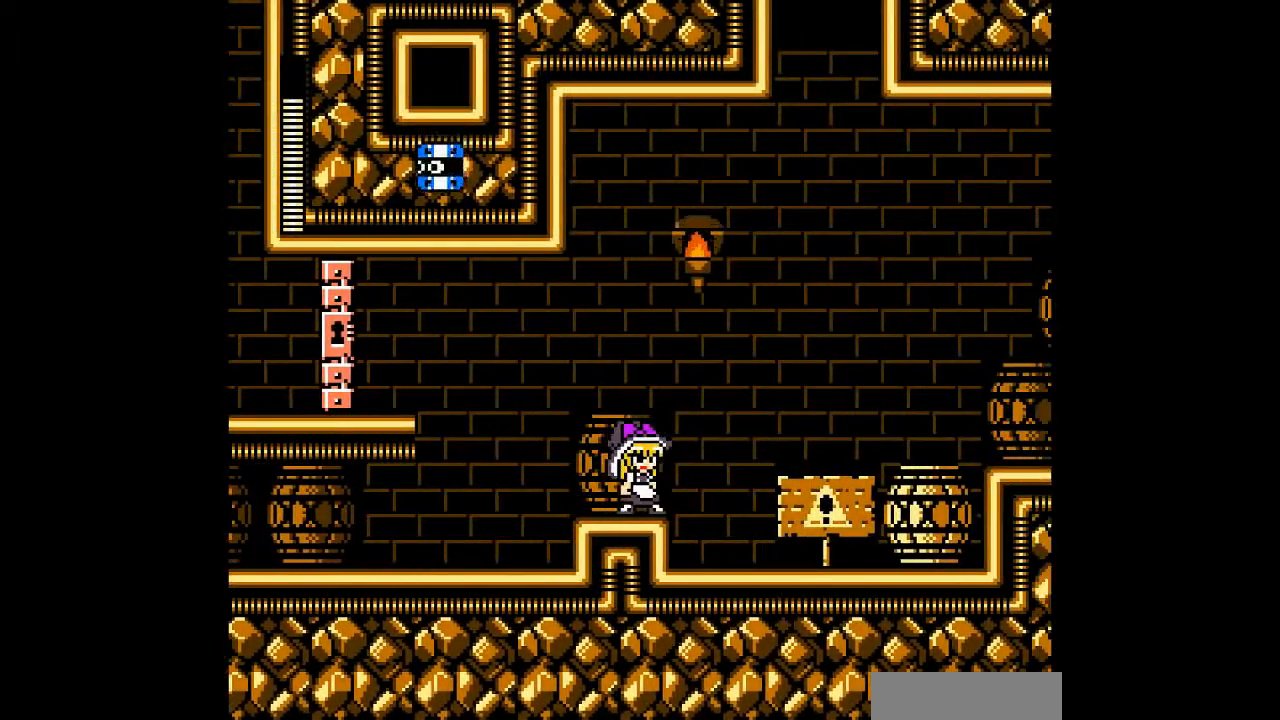
{"dt_ms": 500, "buttons": ["B"], "events": [[467, "B", "down"]]}
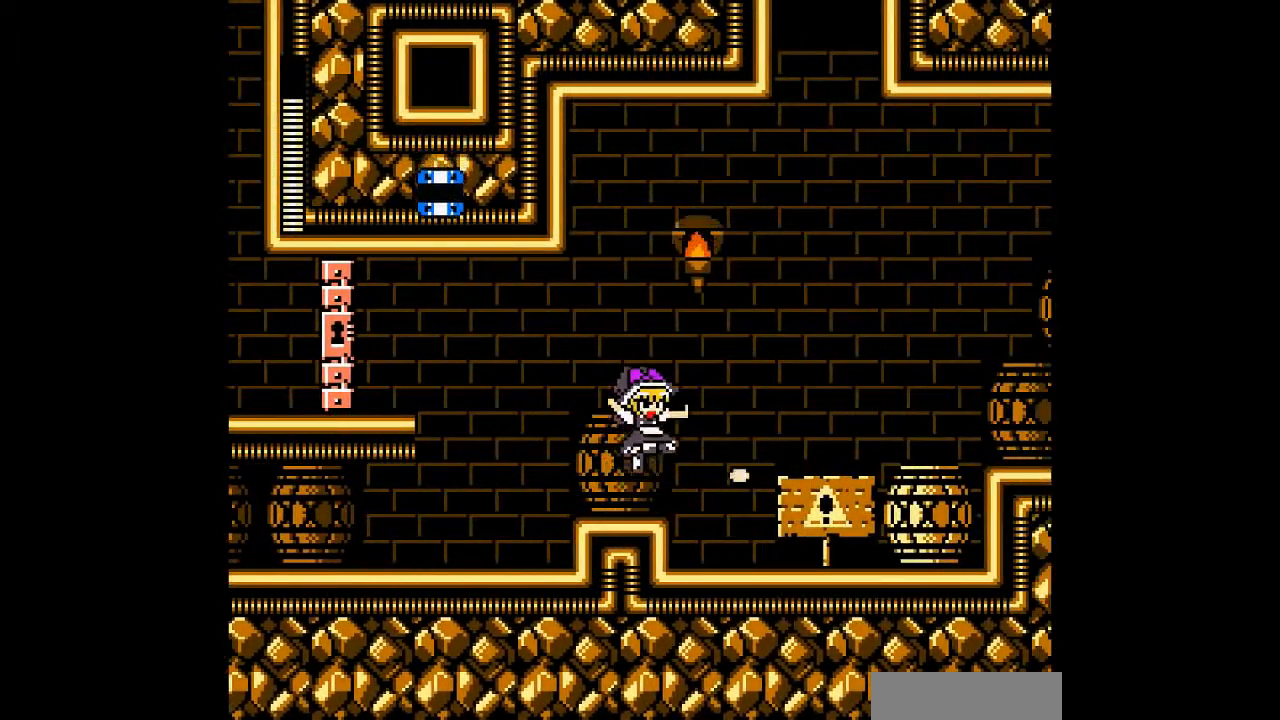
{"dt_ms": 500, "buttons": [], "events": [[167, "B", "up"]]}
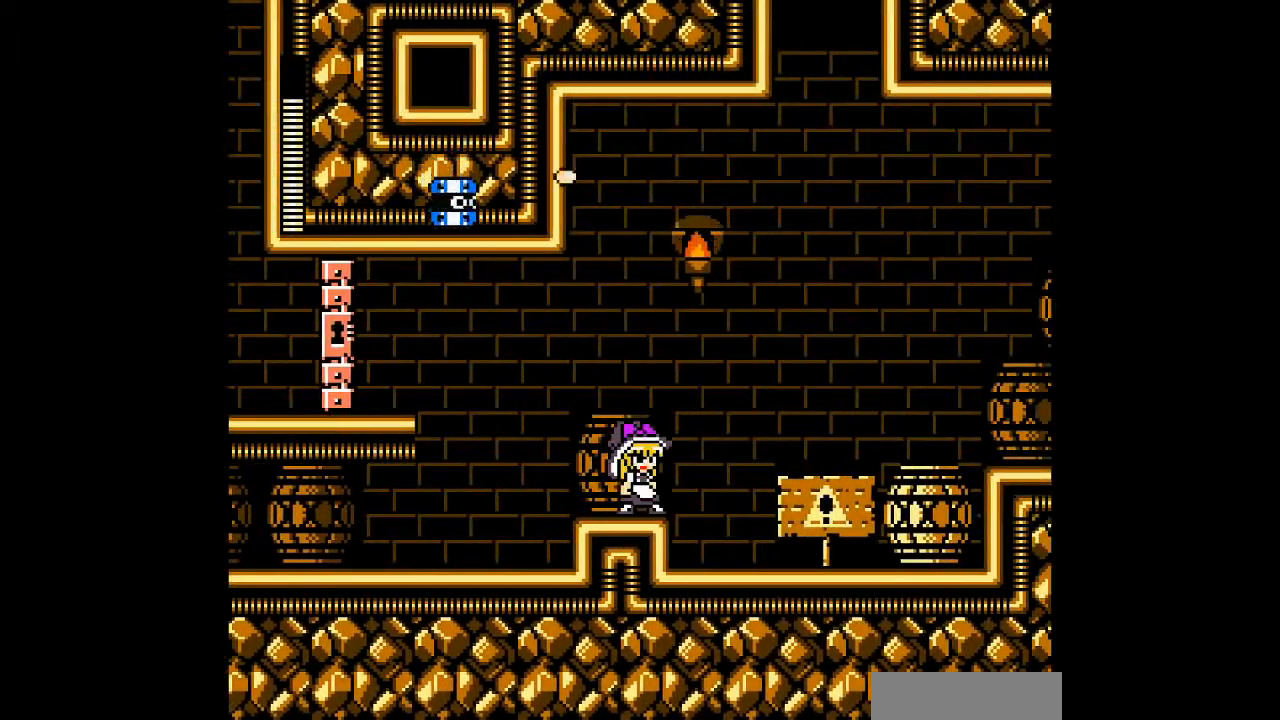
{"dt_ms": 1000, "buttons": ["B"]}
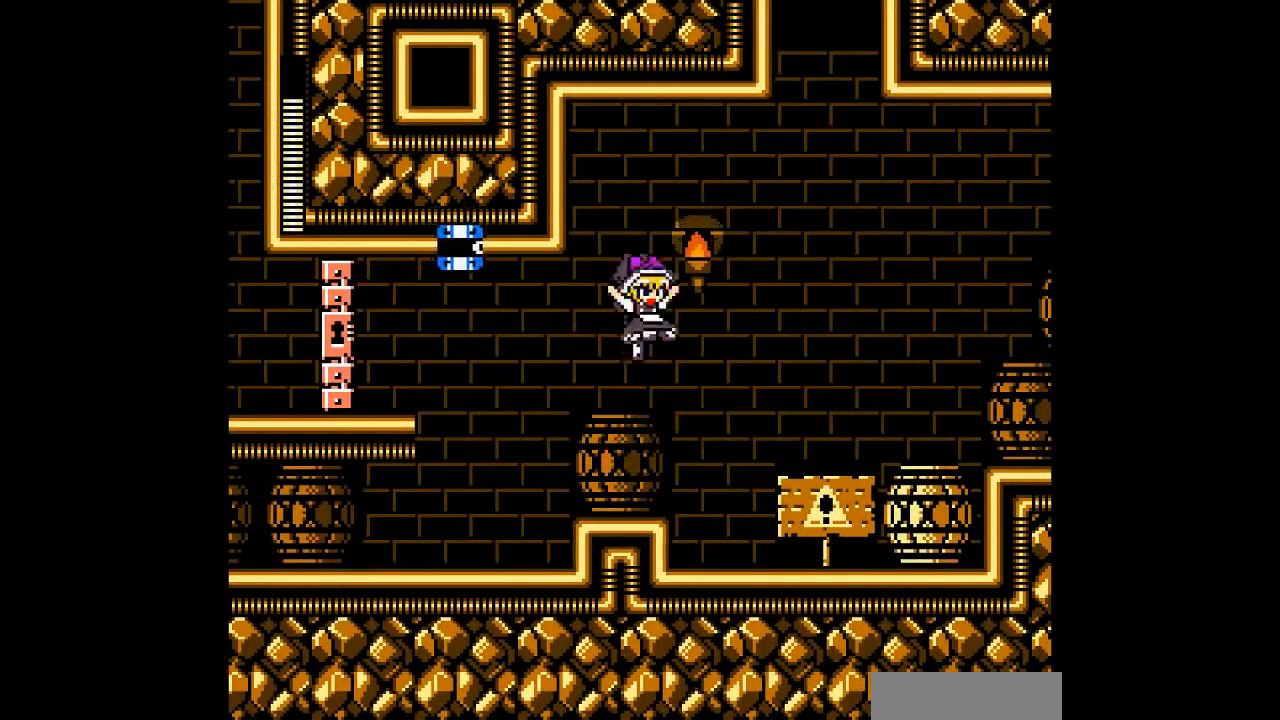
{"dt_ms": 500, "buttons": [], "events": [[33, "DPAD_LEFT", "down"], [67, "B", "up"], [167, "DPAD_LEFT", "up"]]}
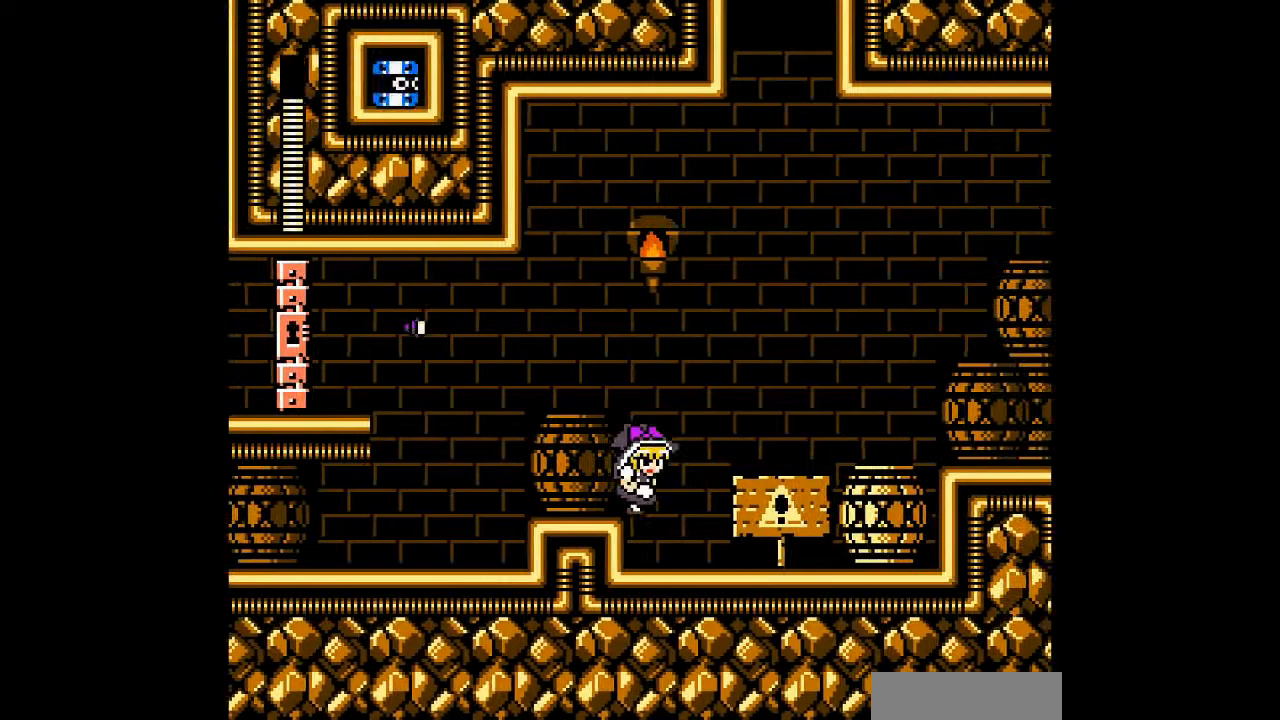
{"dt_ms": 500, "buttons": [], "events": []}
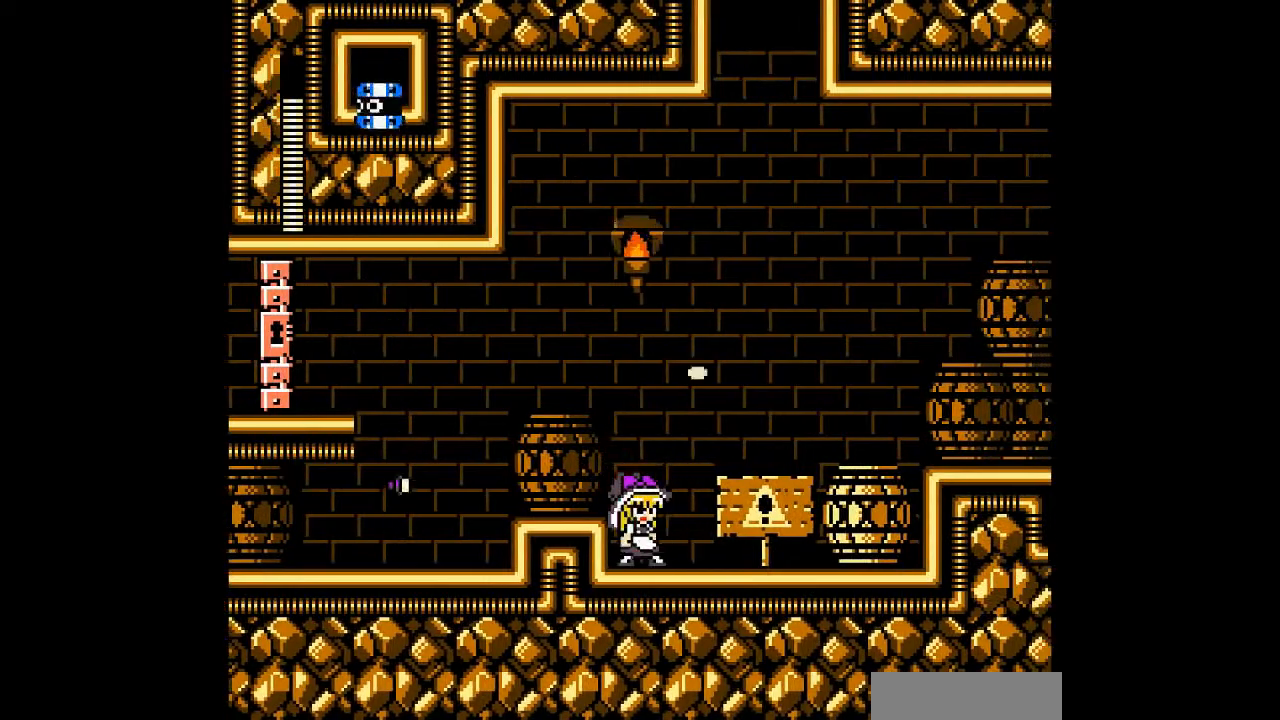
{"dt_ms": 500, "buttons": [], "events": []}
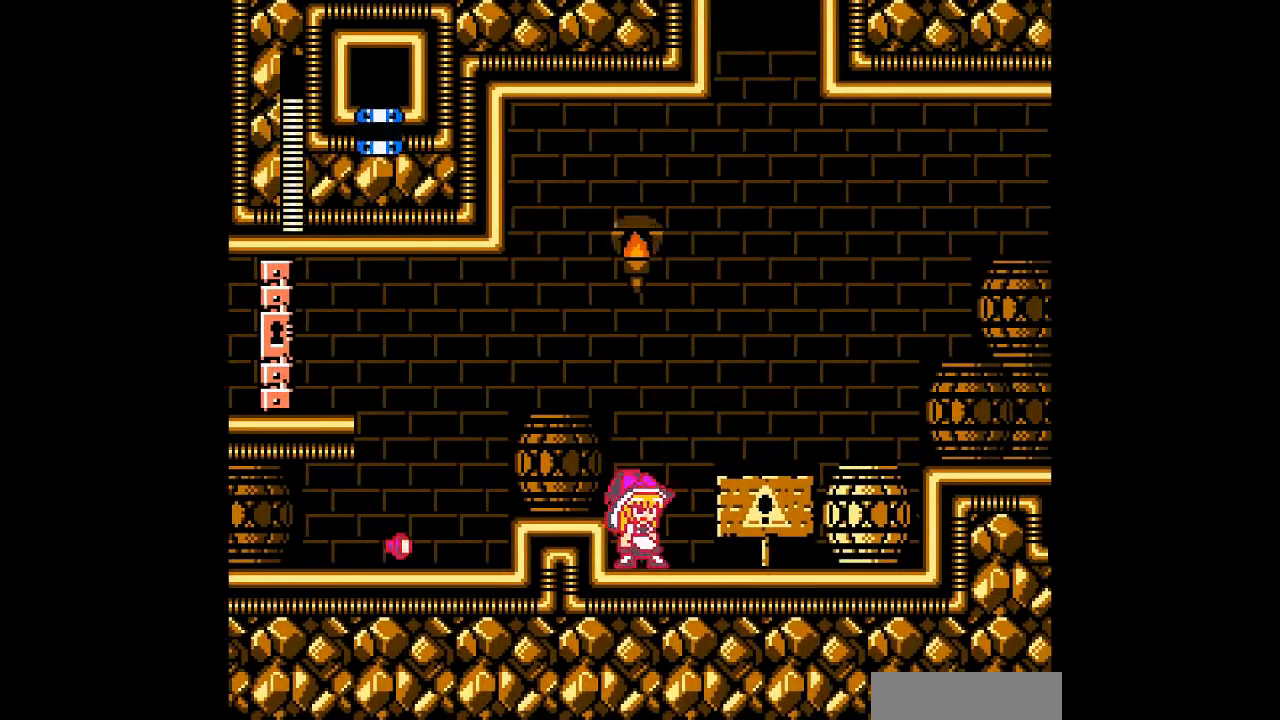
{"dt_ms": 500, "buttons": [], "events": []}
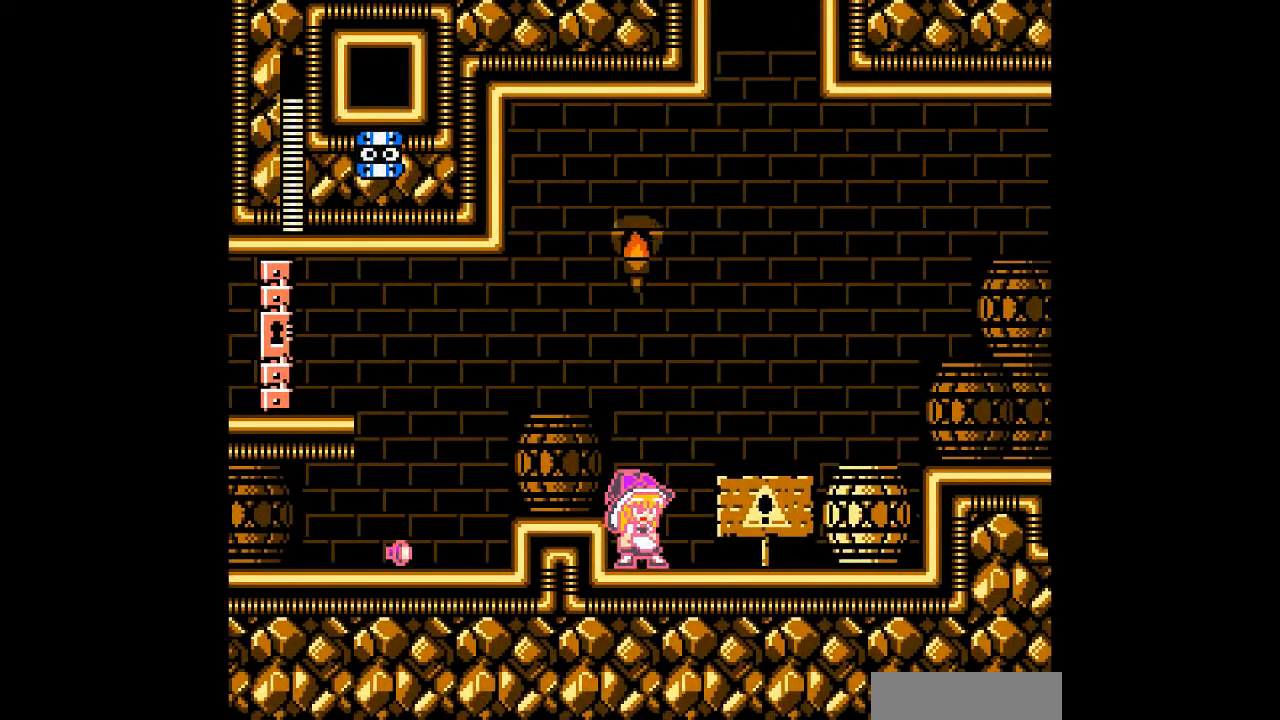
{"dt_ms": 500, "buttons": [], "events": []}
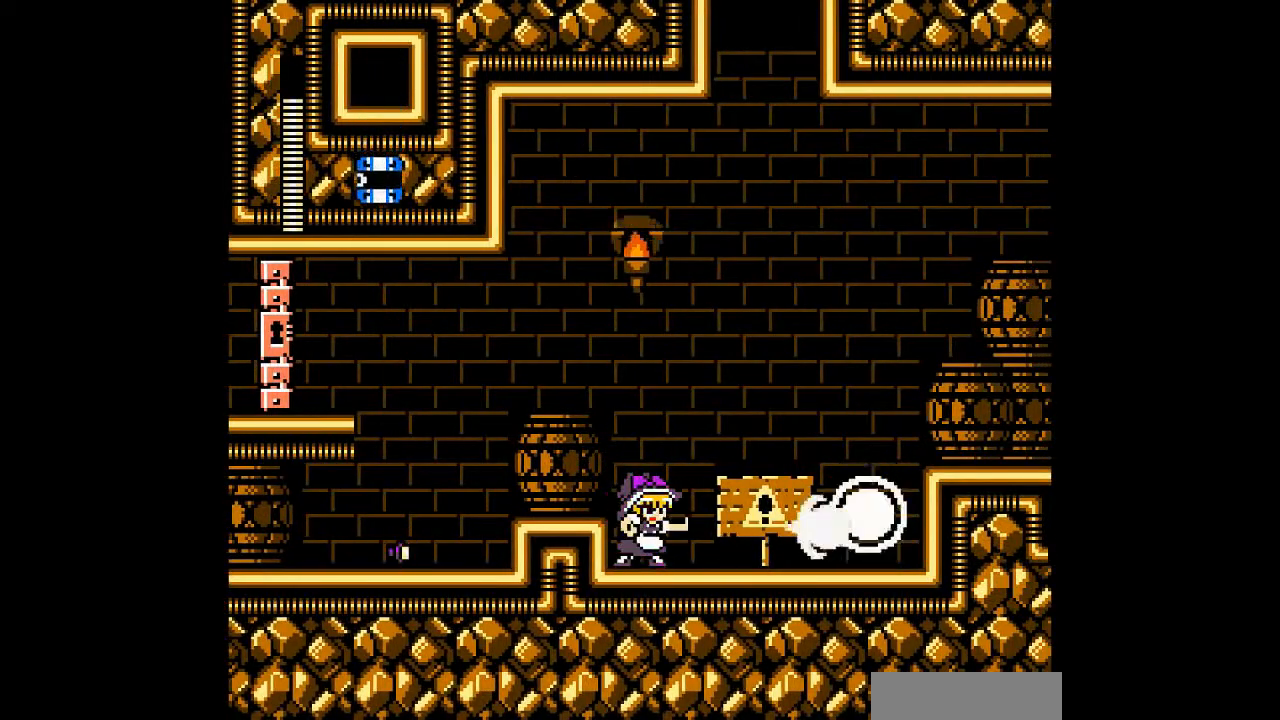
{"dt_ms": 500, "buttons": [], "events": []}
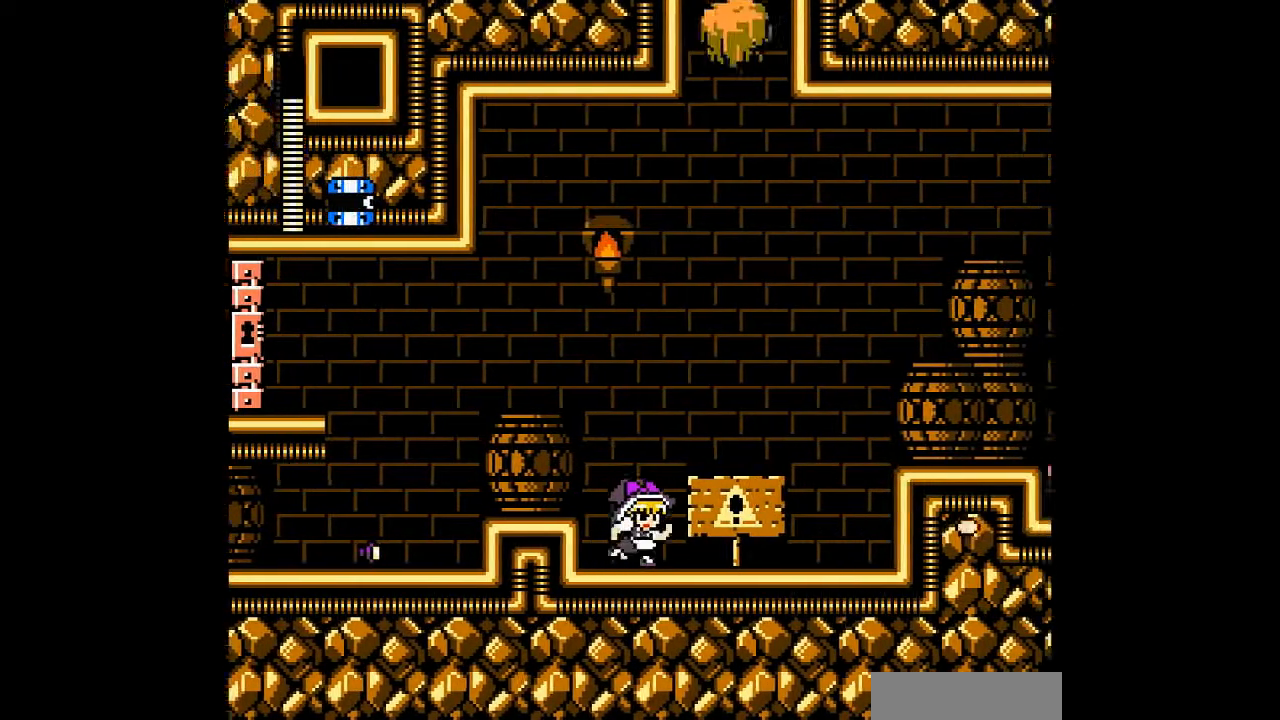
{"dt_ms": 500, "buttons": [], "events": []}
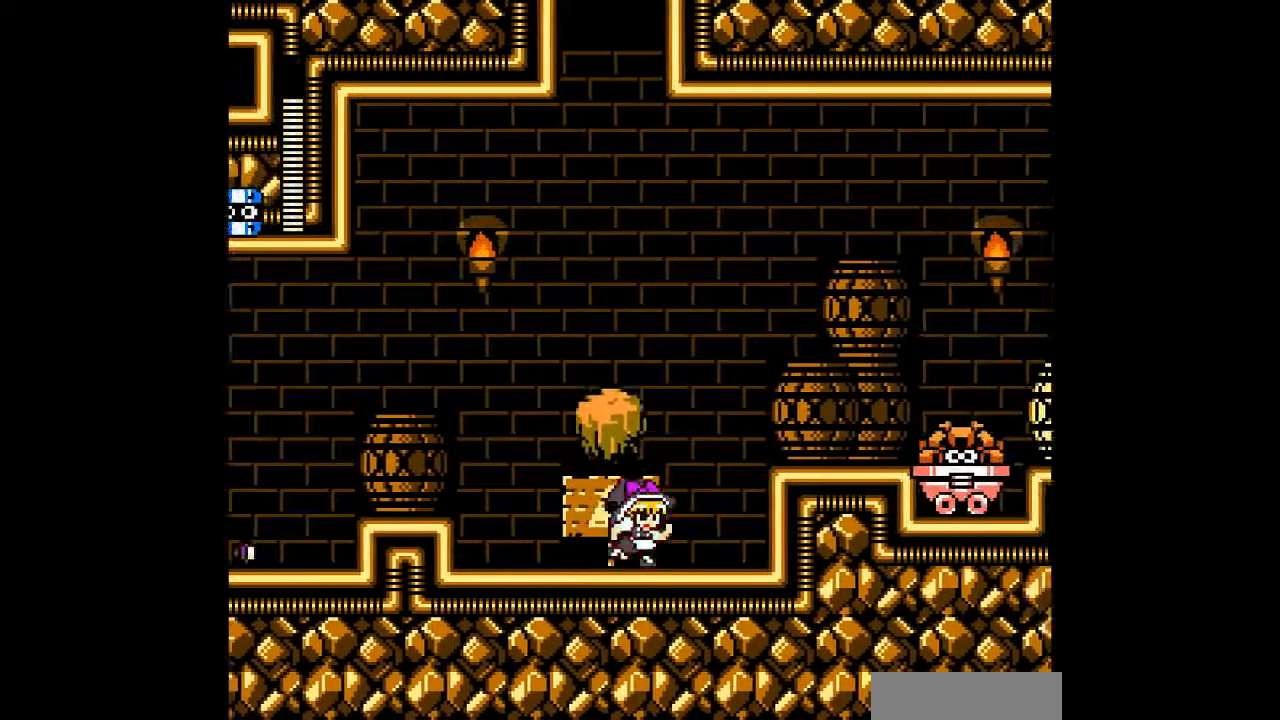
{"dt_ms": 500, "buttons": [], "events": []}
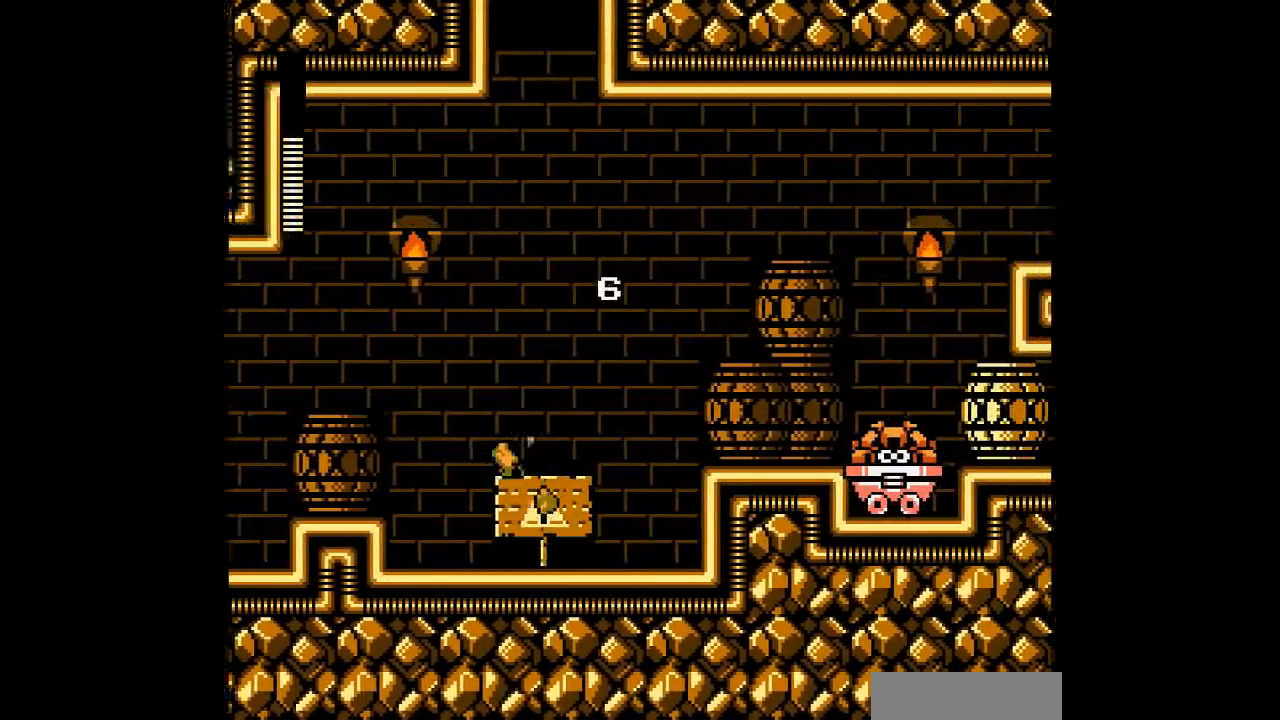
{"dt_ms": 500, "buttons": [], "events": [[267, "B", "down"], [500, "B", "up"]]}
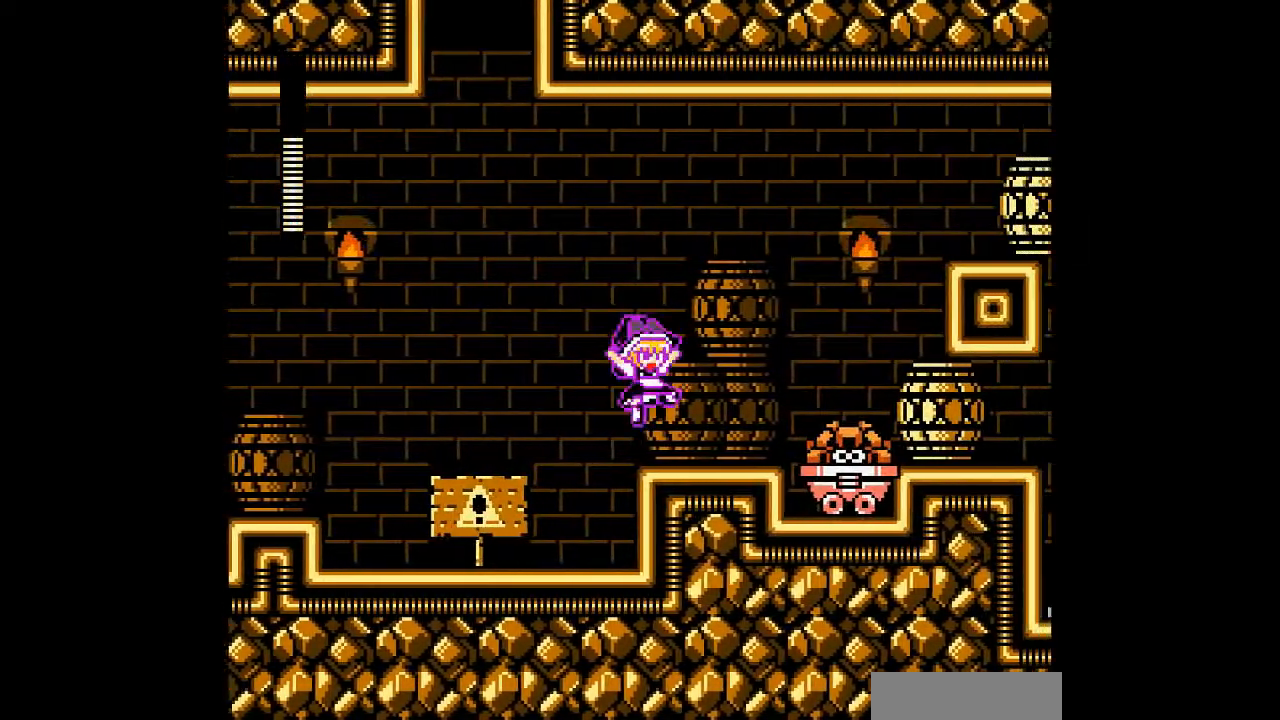
{"dt_ms": 500, "buttons": [], "events": []}
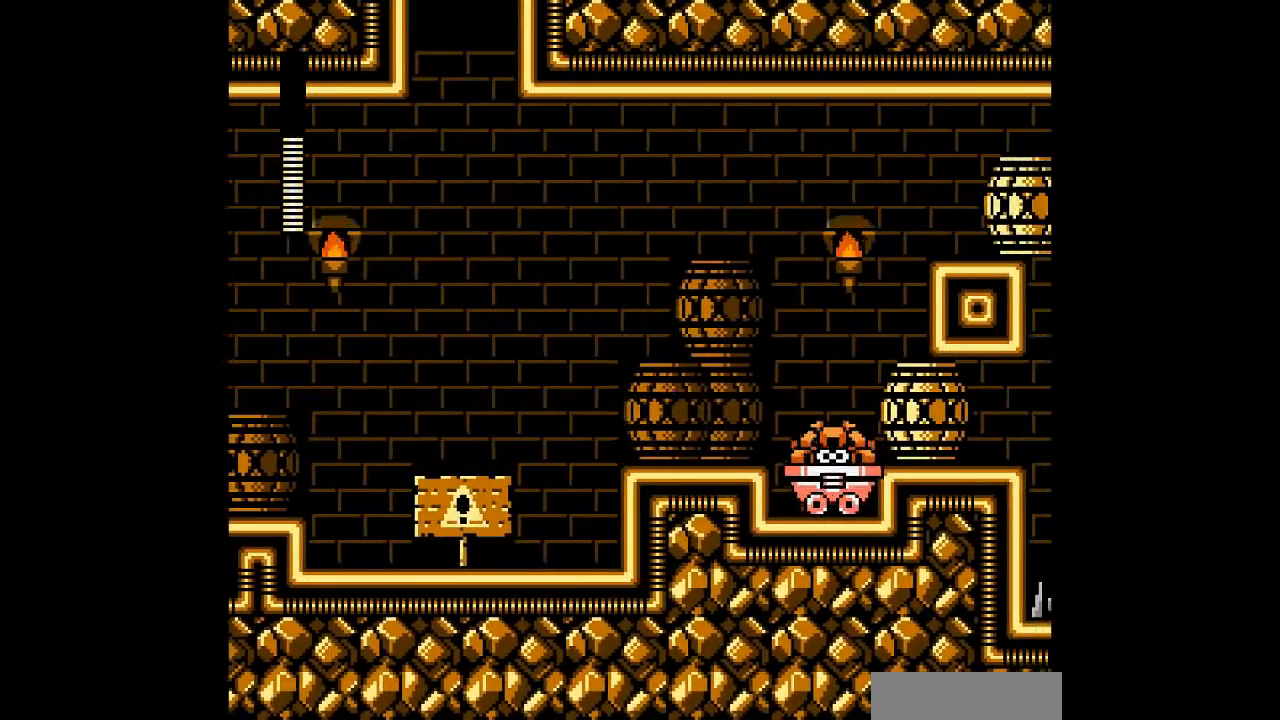
{"dt_ms": 500, "buttons": [], "events": []}
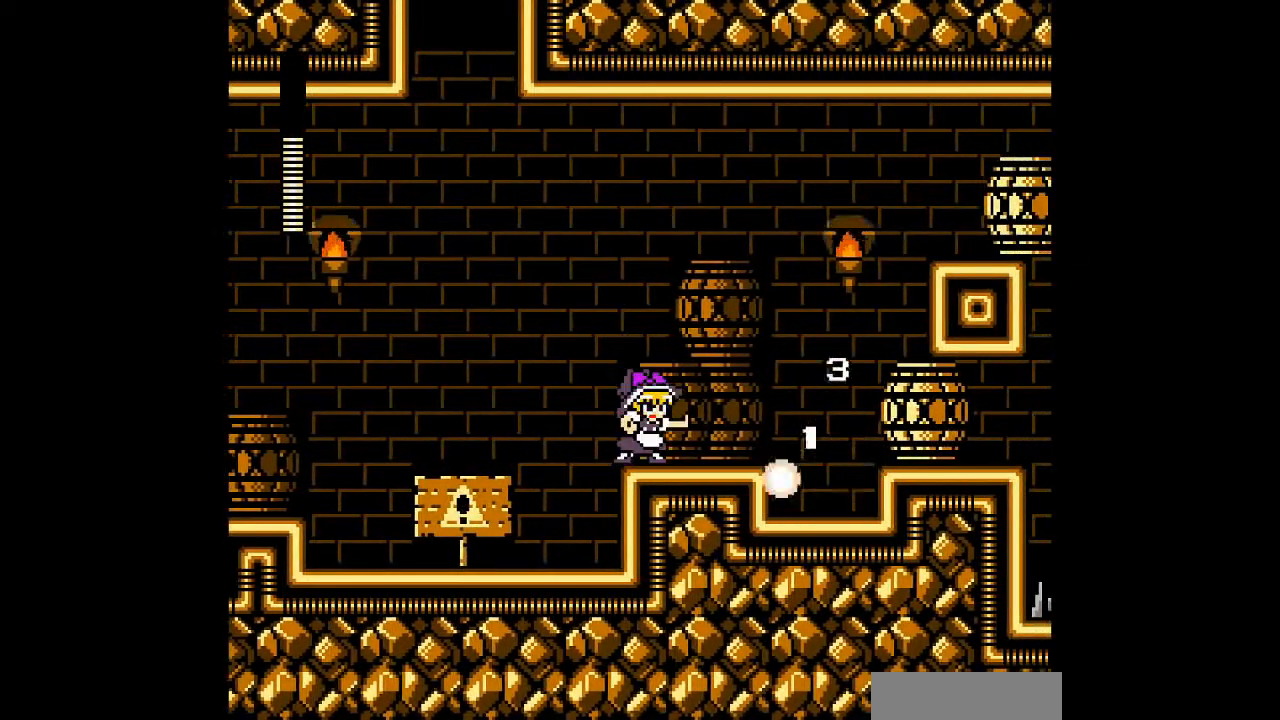
{"dt_ms": 500, "buttons": [], "events": []}
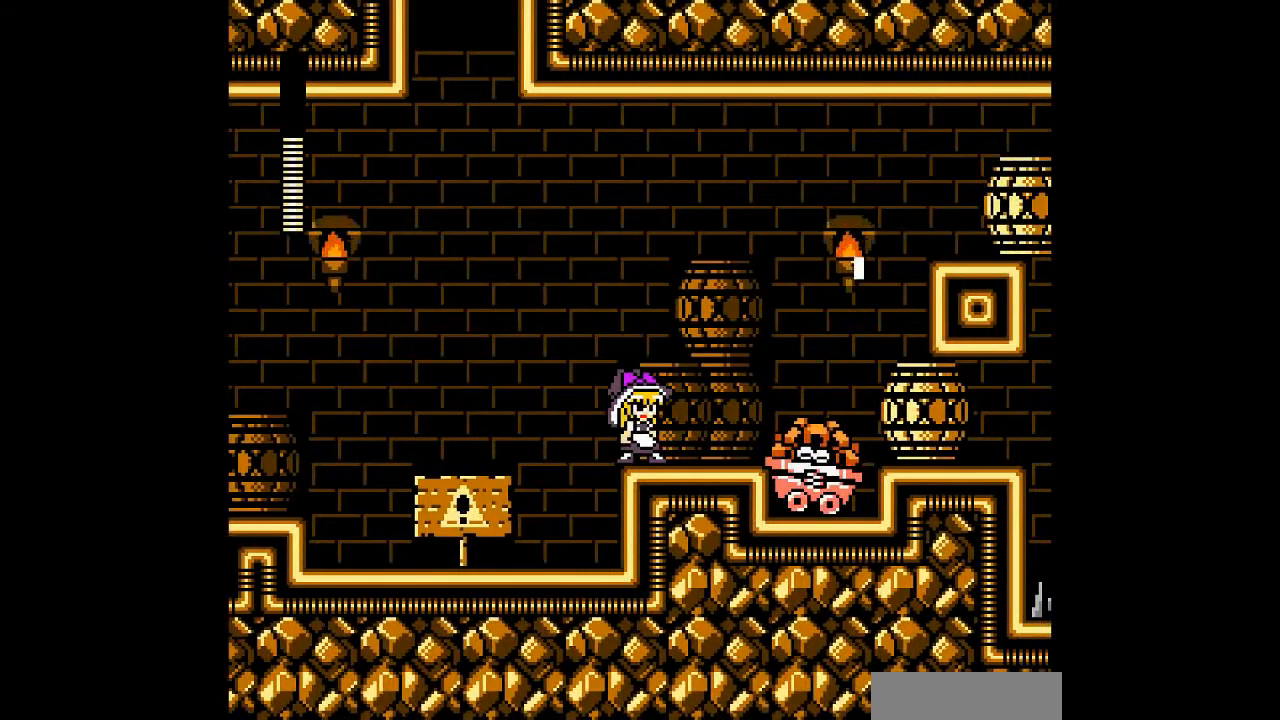
{"dt_ms": 500, "buttons": [], "events": []}
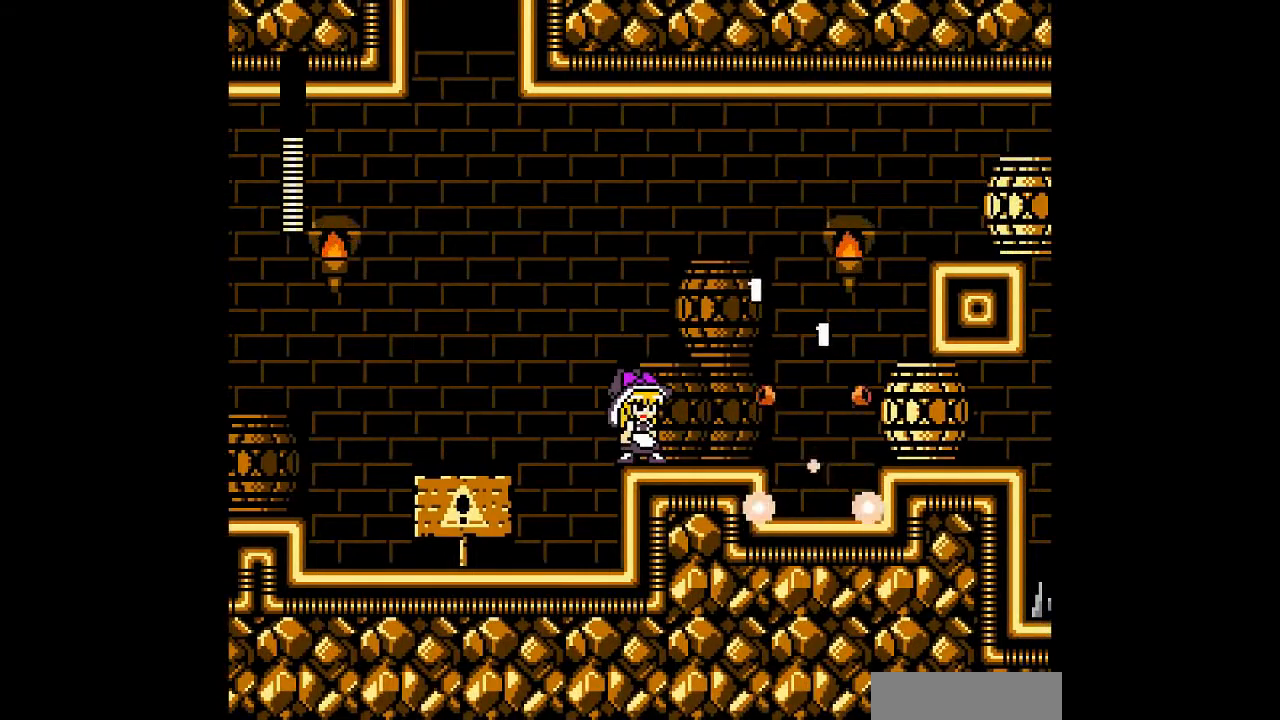
{"dt_ms": 500, "buttons": [], "events": []}
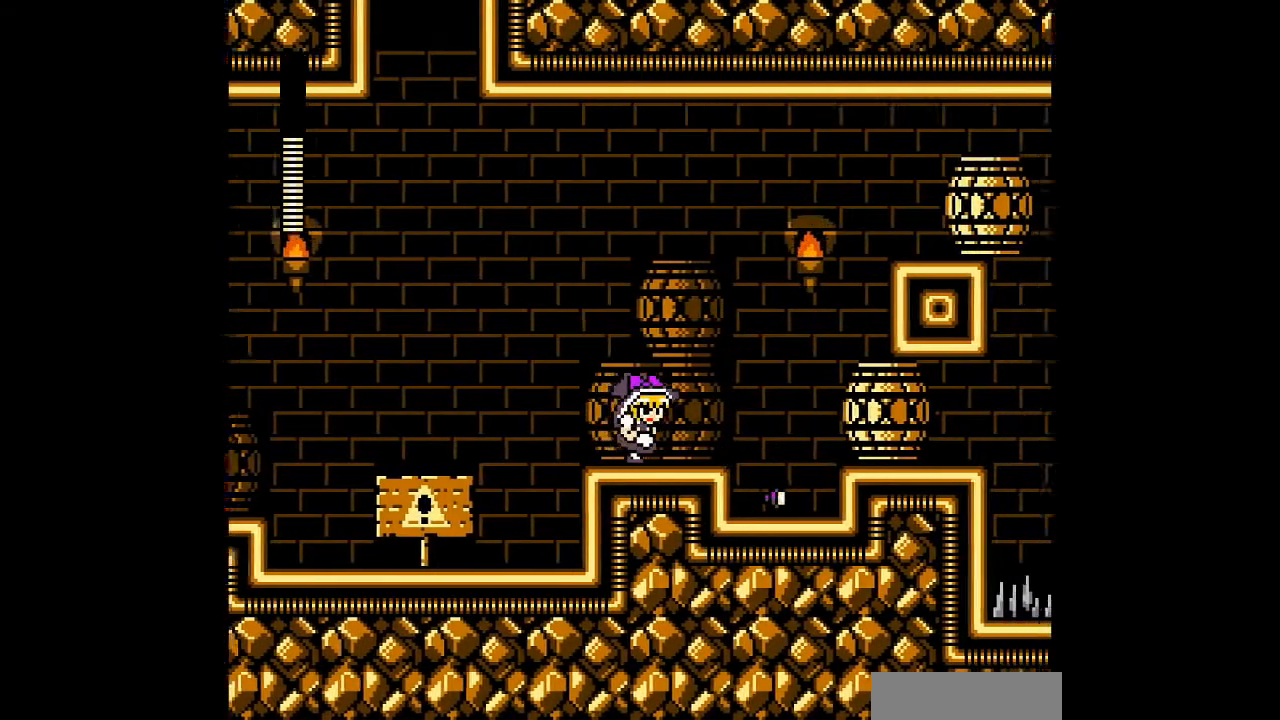
{"dt_ms": 500, "buttons": [], "events": []}
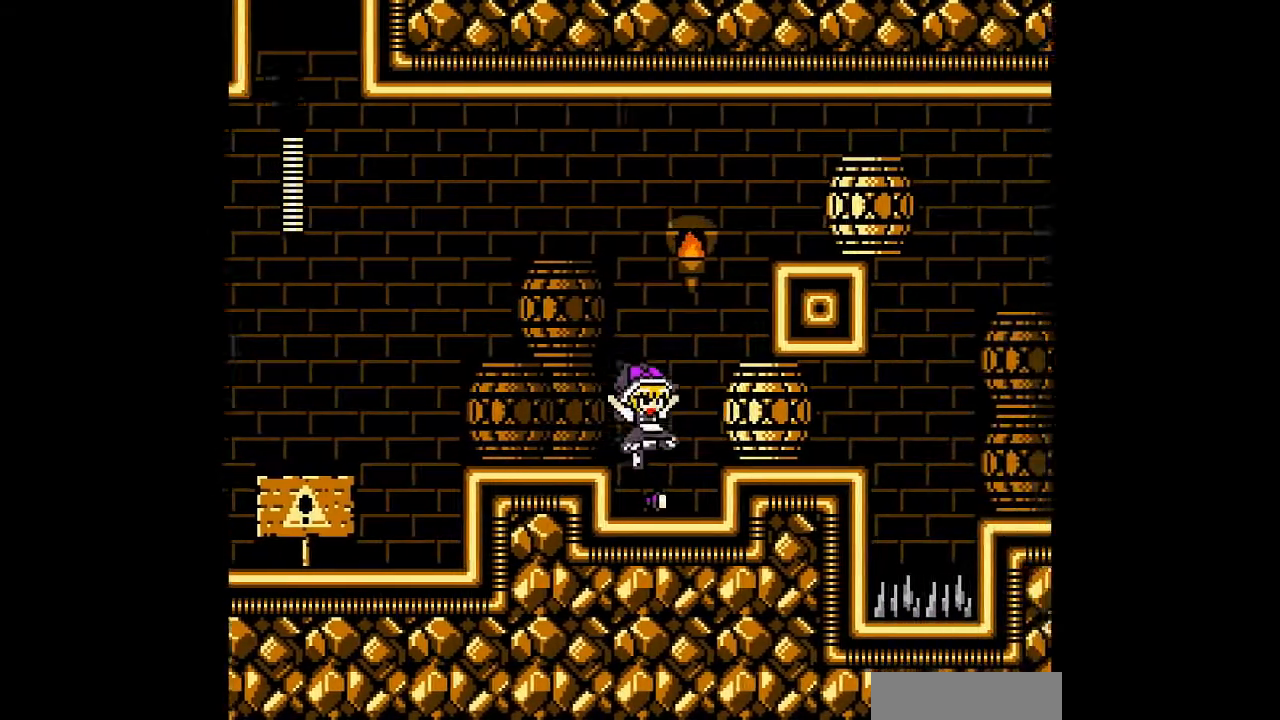
{"dt_ms": 500, "buttons": ["B"], "events": [[400, "B", "down"]]}